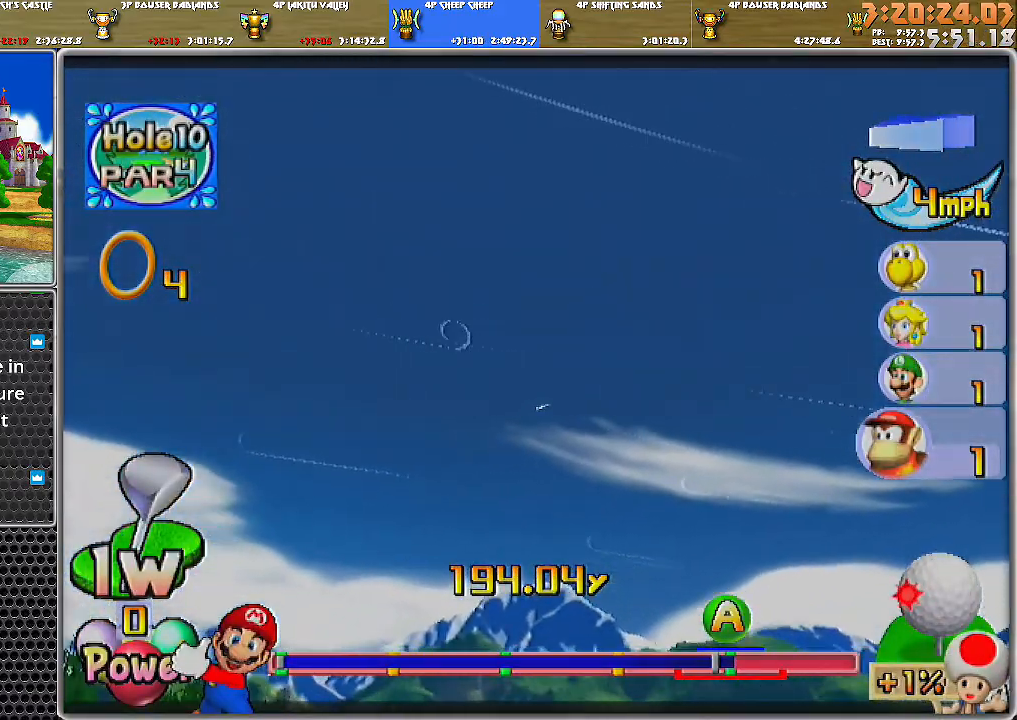
Gameplay with a controller (Nintendo layout); each line is a JSON object with the inputs held at the frame after it. "events" lists button and stick changes between this image and that frame as [ms after this image, input, new state], when the widget could be followed in between. Not read: L2 L3 R1 R2 R3.
{"buttons": ["A"], "left_stick": "up-left", "right_stick": "center", "events": []}
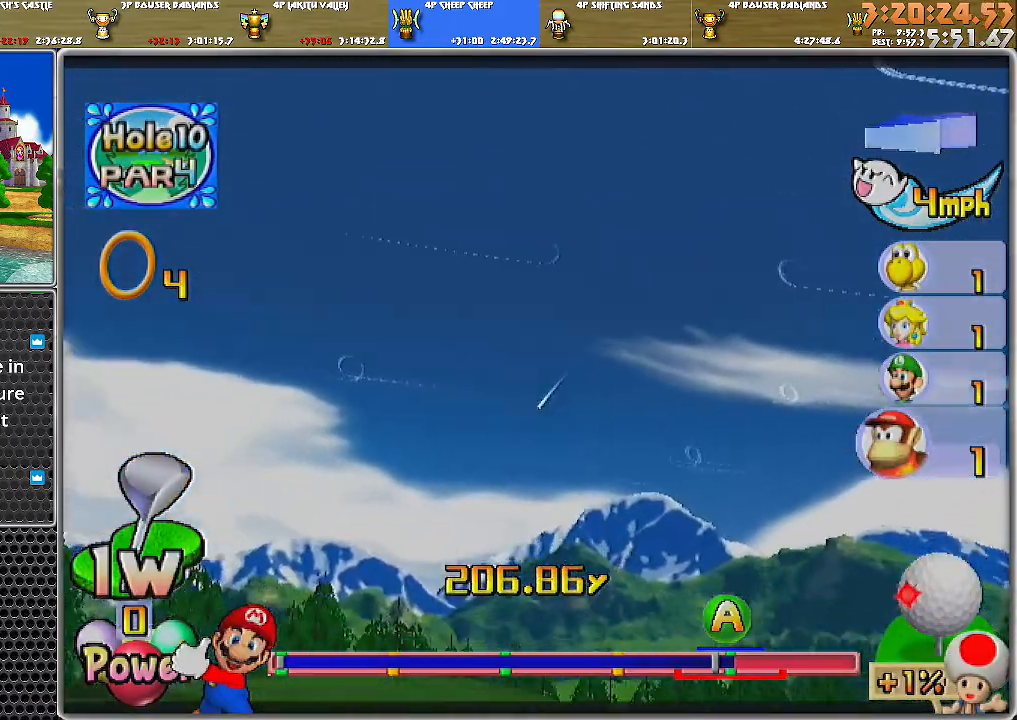
{"buttons": ["A"], "left_stick": "up-left", "right_stick": "center", "events": []}
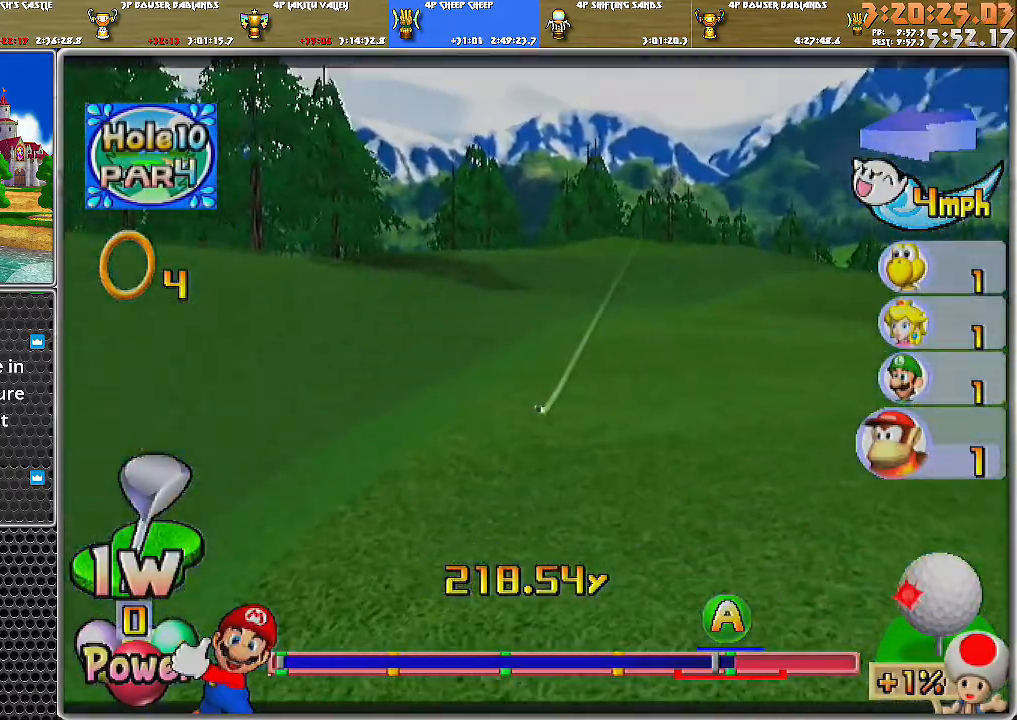
{"buttons": ["A"], "left_stick": "center", "right_stick": "center", "events": [[183, "left_stick", "down-right"], [433, "left_stick", "center"]]}
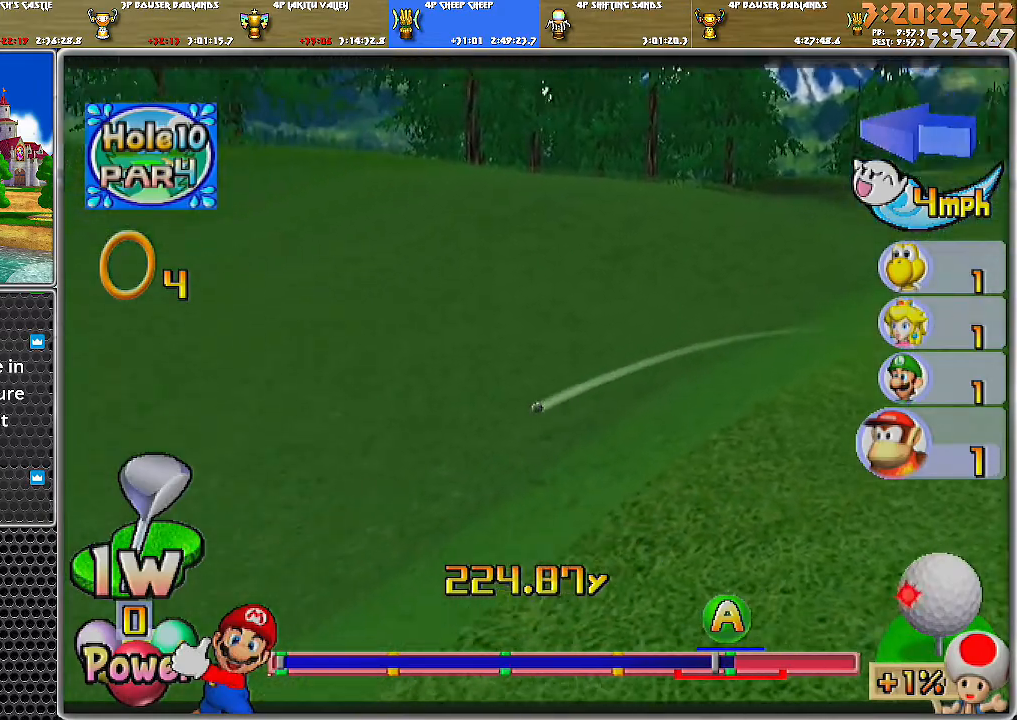
{"buttons": ["A"], "left_stick": "center", "right_stick": "center", "events": []}
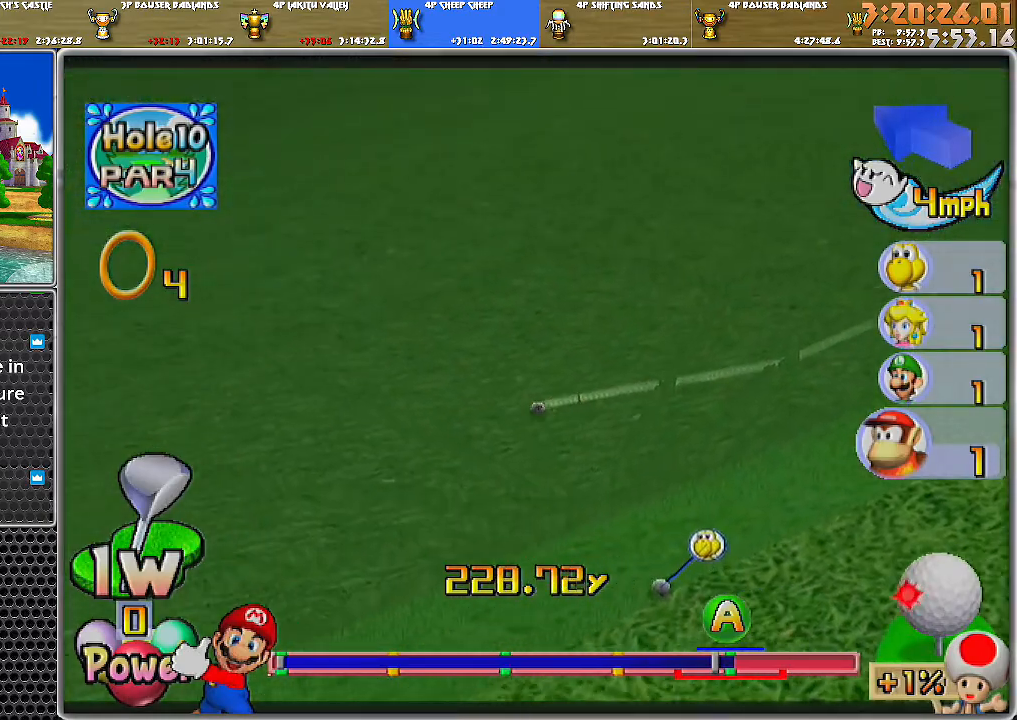
{"buttons": ["A"], "left_stick": "center", "right_stick": "center", "events": []}
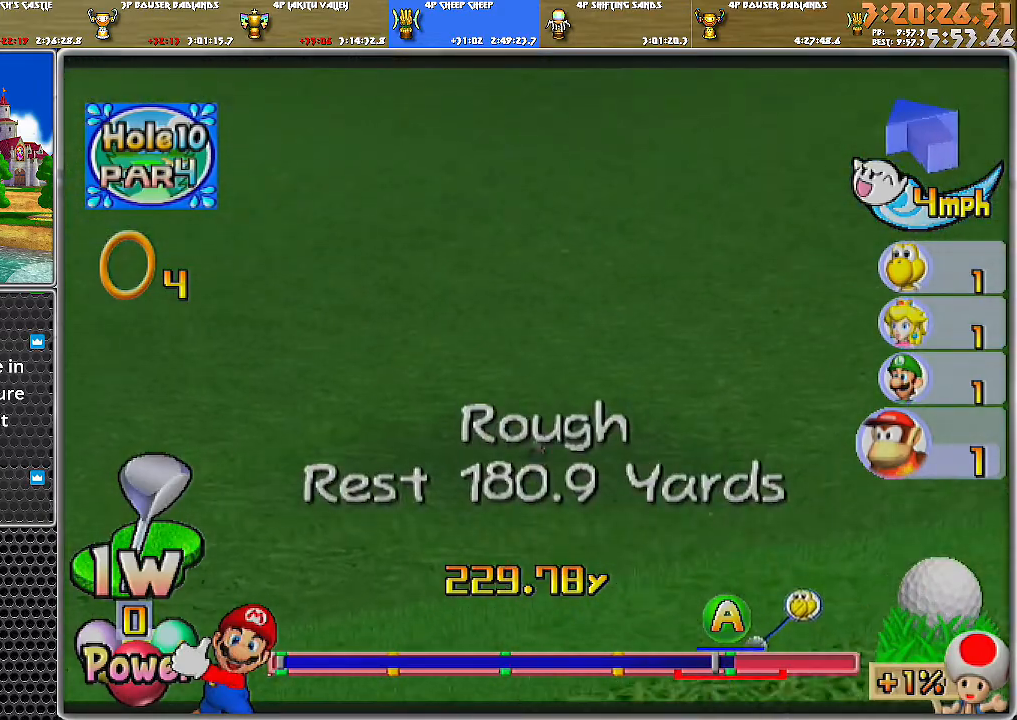
{"buttons": ["A"], "left_stick": "up", "right_stick": "center", "events": [[67, "A", "up"], [134, "A", "down"], [184, "A", "up"], [234, "left_stick", "up"], [250, "A", "down"], [317, "A", "up"], [384, "A", "down"], [434, "A", "up"], [467, "A", "down"]]}
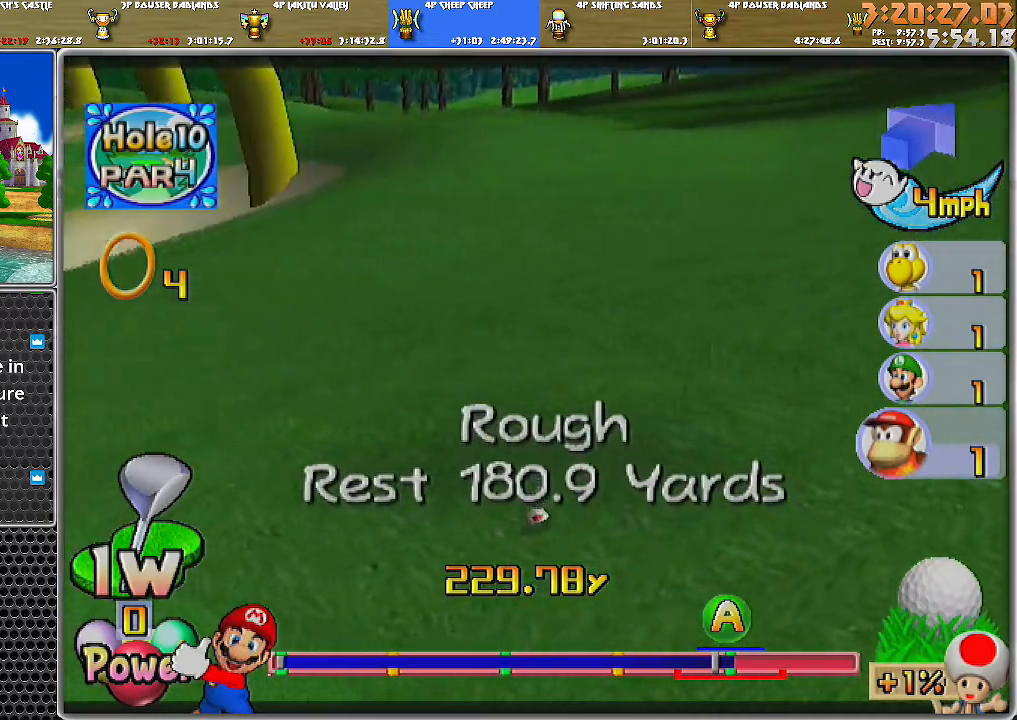
{"buttons": [], "left_stick": "up", "right_stick": "center", "events": [[66, "A", "up"]]}
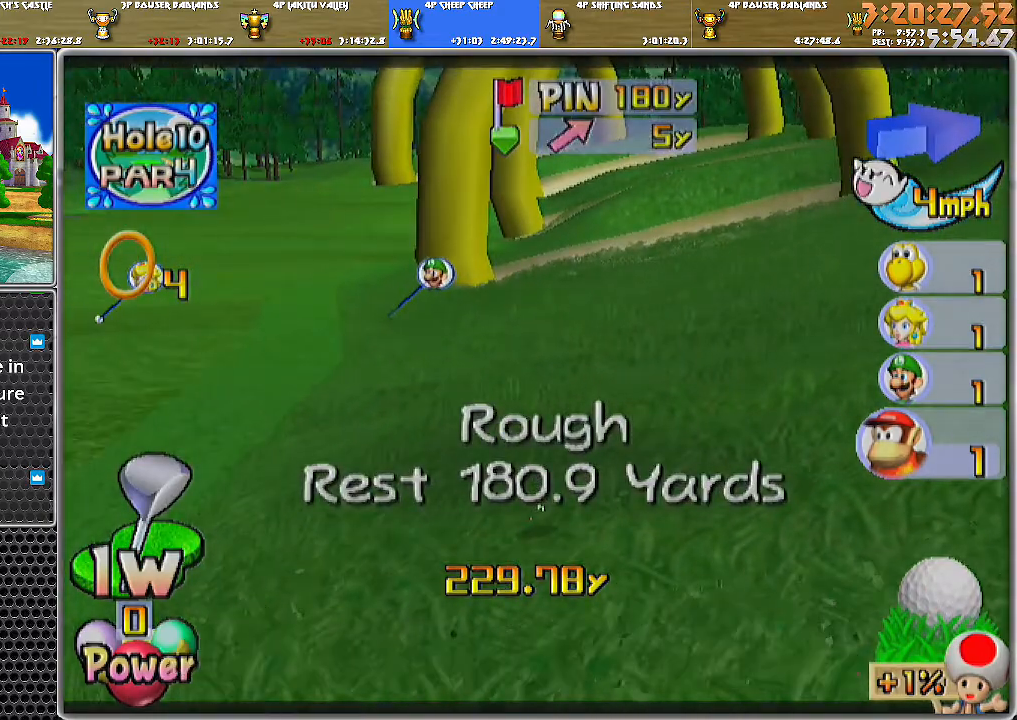
{"buttons": [], "left_stick": "up", "right_stick": "center", "events": []}
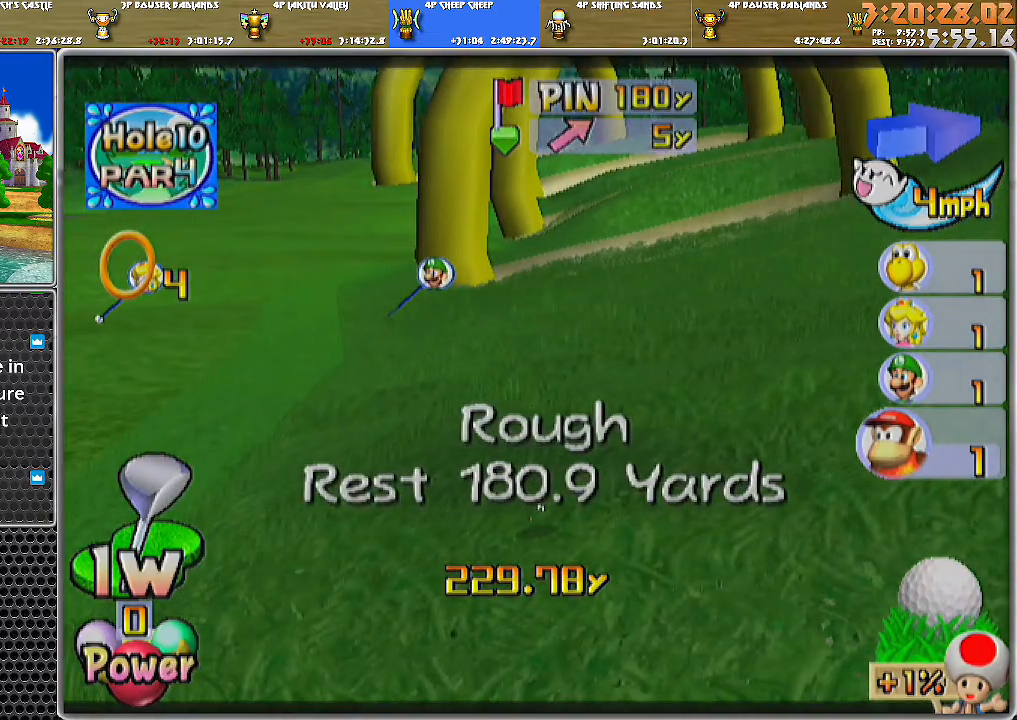
{"buttons": [], "left_stick": "center", "right_stick": "center", "events": [[433, "left_stick", "center"]]}
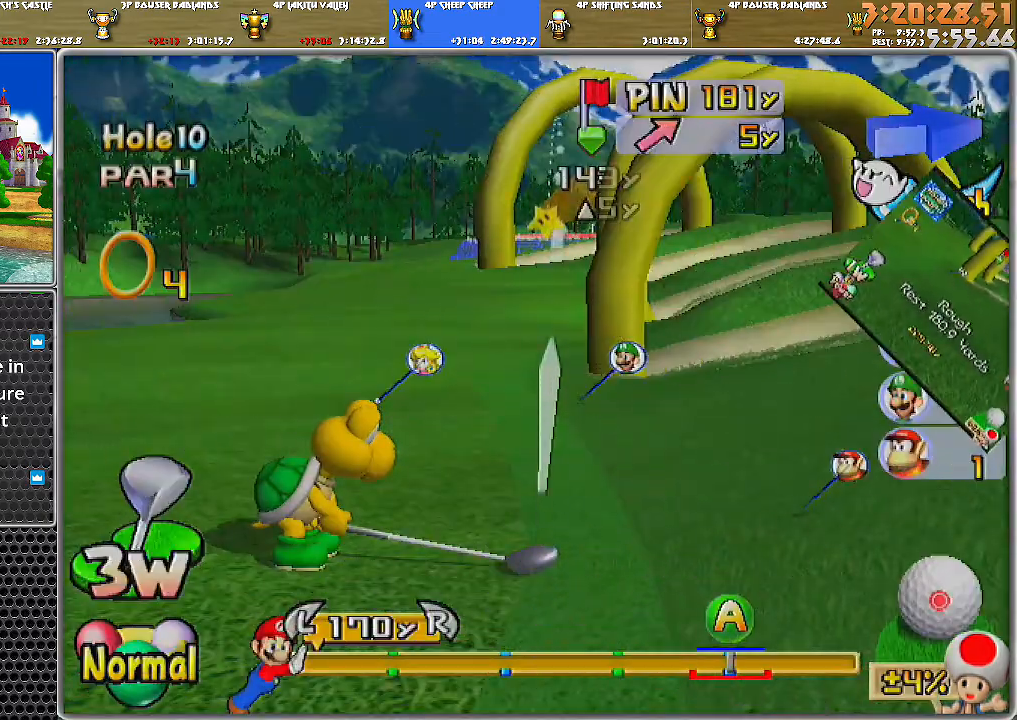
{"buttons": [], "left_stick": "center", "right_stick": "center", "events": [[67, "left_stick", "right"], [384, "left_stick", "center"]]}
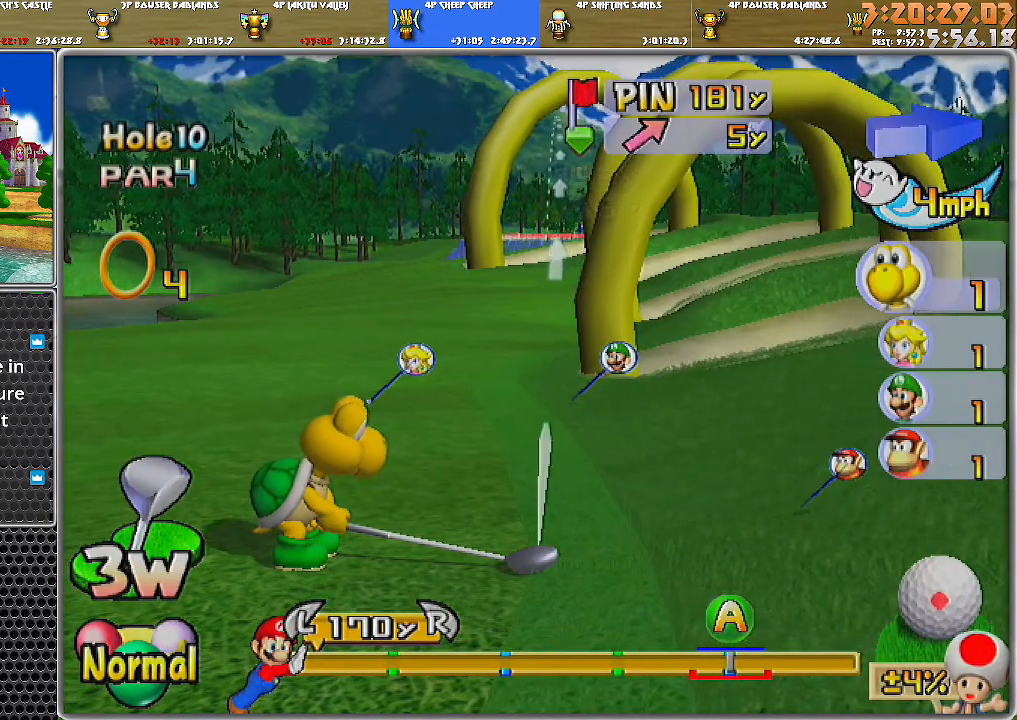
{"buttons": [], "left_stick": "center", "right_stick": "center", "events": [[33, "left_stick", "right"], [216, "left_stick", "center"]]}
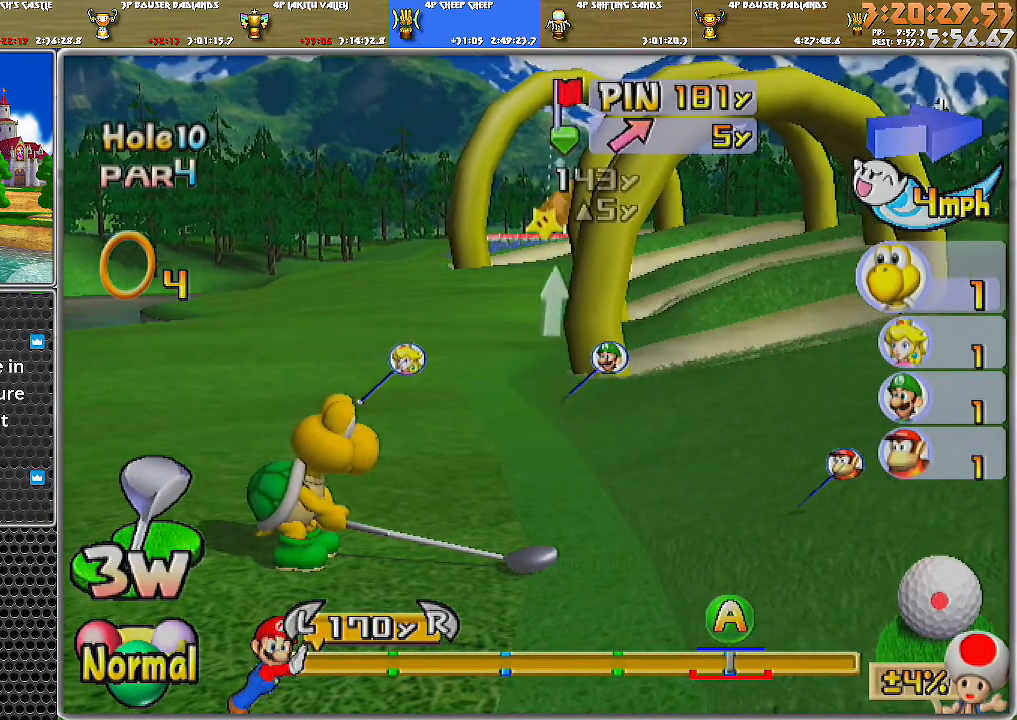
{"buttons": [], "left_stick": "right", "right_stick": "center", "events": [[184, "left_stick", "right"]]}
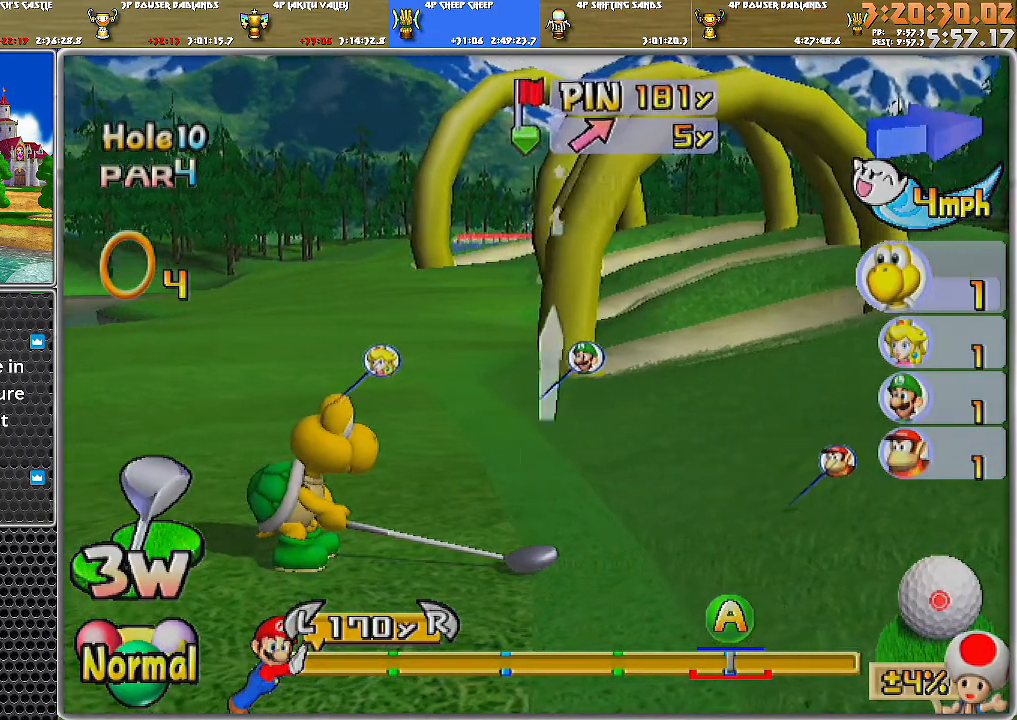
{"buttons": [], "left_stick": "center", "right_stick": "center", "events": [[33, "left_stick", "center"]]}
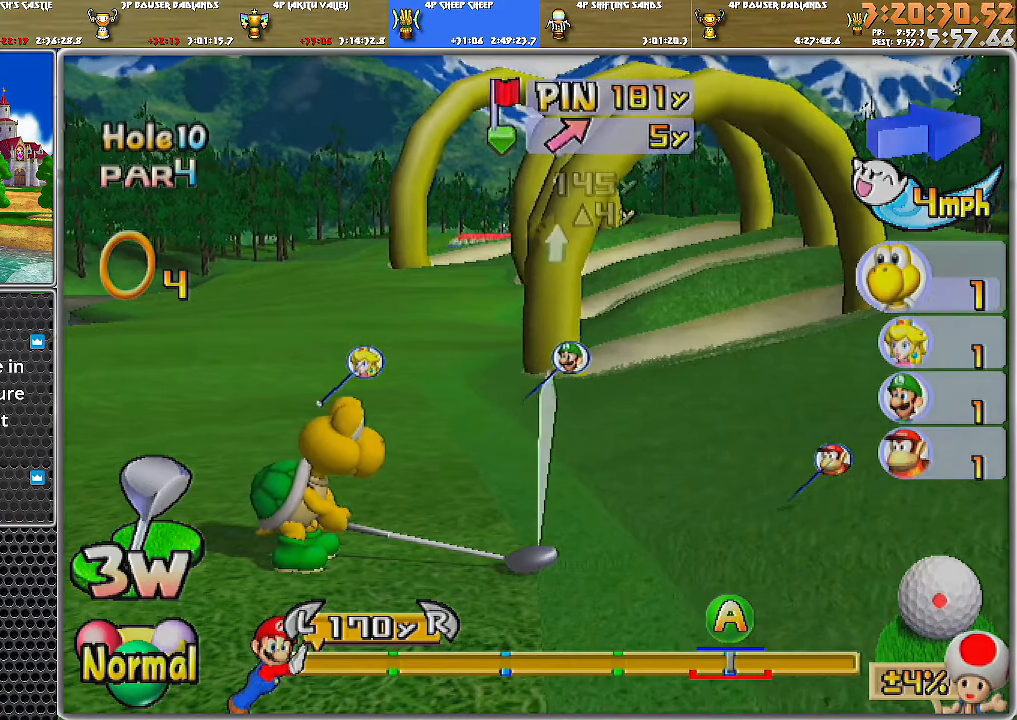
{"buttons": [], "left_stick": "center", "right_stick": "center", "events": []}
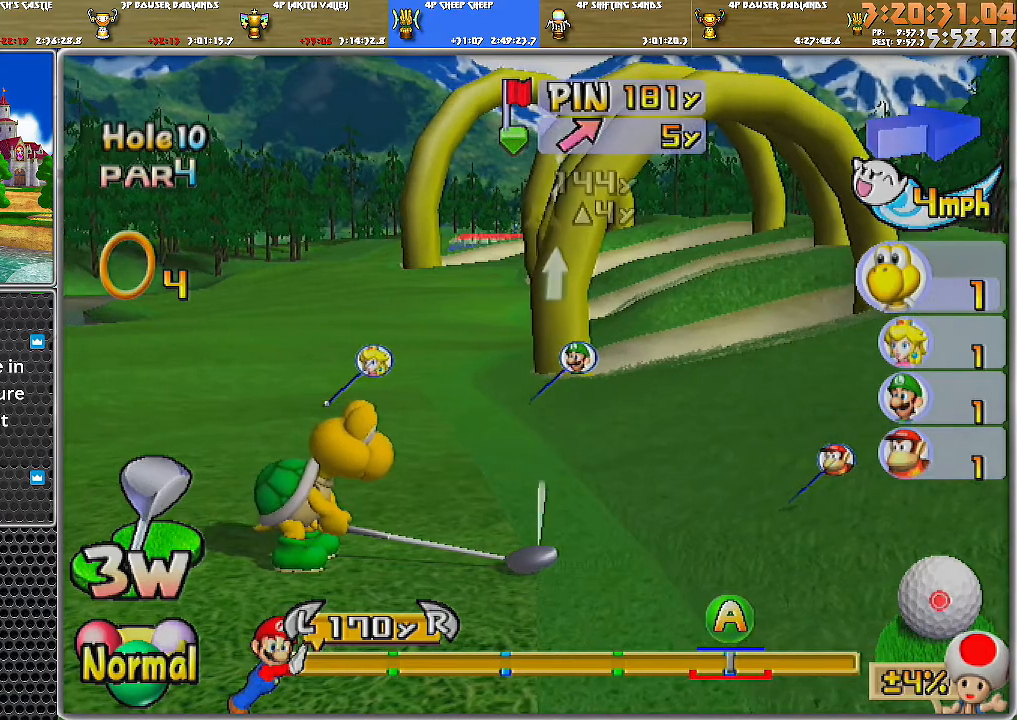
{"buttons": [], "left_stick": "center", "right_stick": "up", "events": [[50, "left_stick", "up"], [467, "right_stick", "up"], [500, "left_stick", "center"]]}
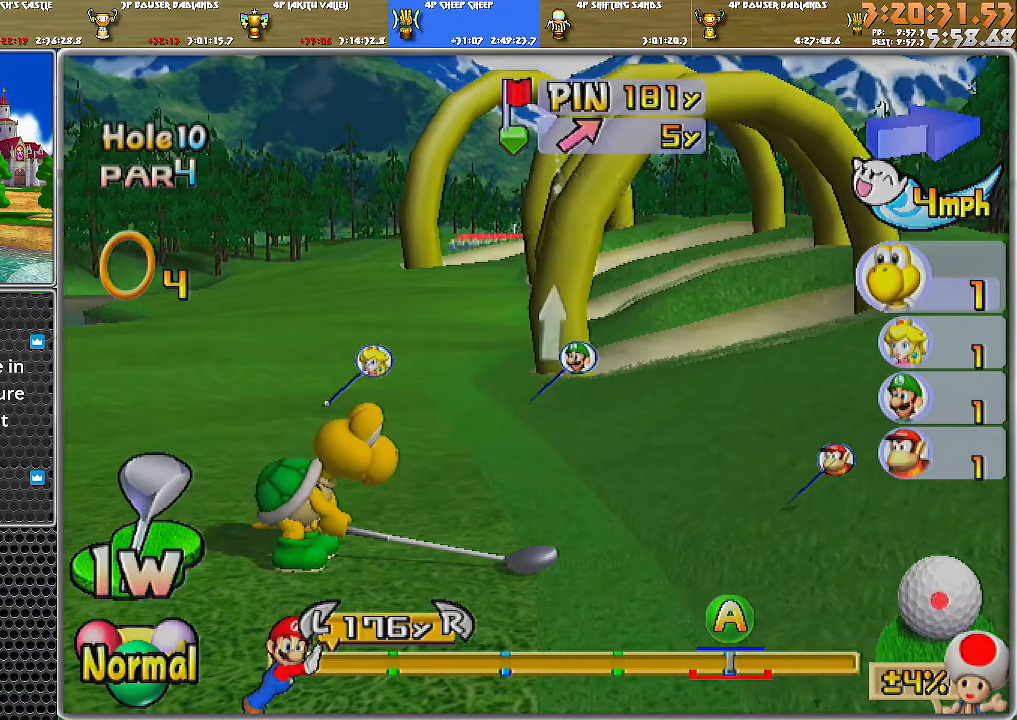
{"buttons": ["DPAD_RIGHT"], "left_stick": "center", "right_stick": "center", "events": [[83, "right_stick", "center"], [300, "DPAD_RIGHT", "down"]]}
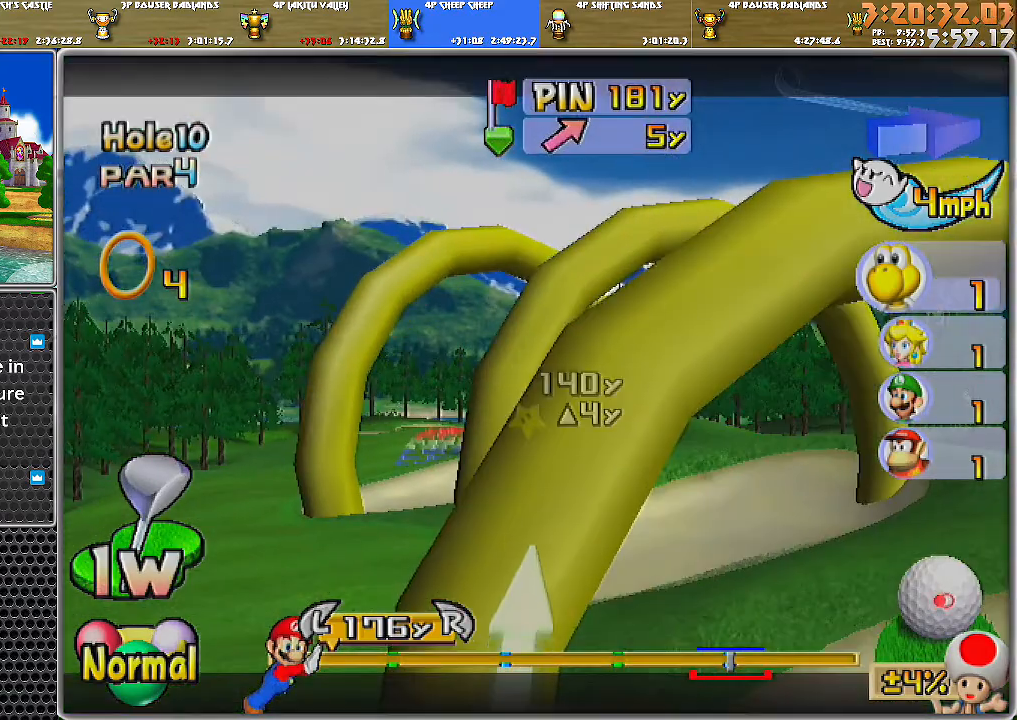
{"buttons": [], "left_stick": "center", "right_stick": "up", "events": [[83, "B", "down"], [216, "B", "up"], [333, "DPAD_RIGHT", "up"], [467, "right_stick", "up"]]}
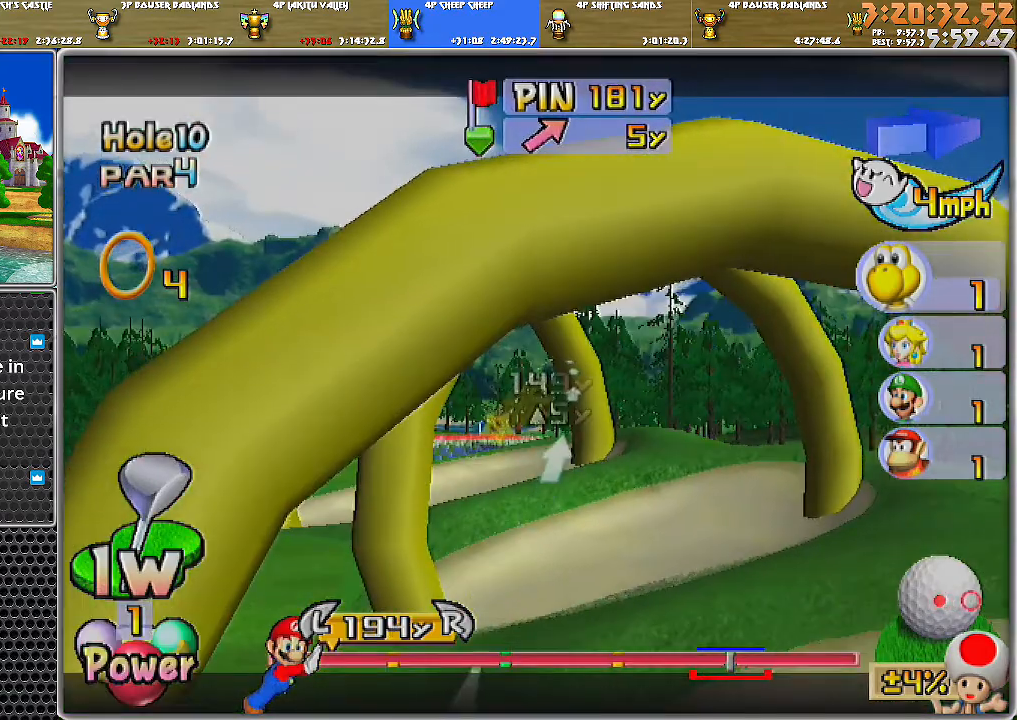
{"buttons": [], "left_stick": "center", "right_stick": "up", "events": [[250, "right_stick", "center"], [400, "right_stick", "up"]]}
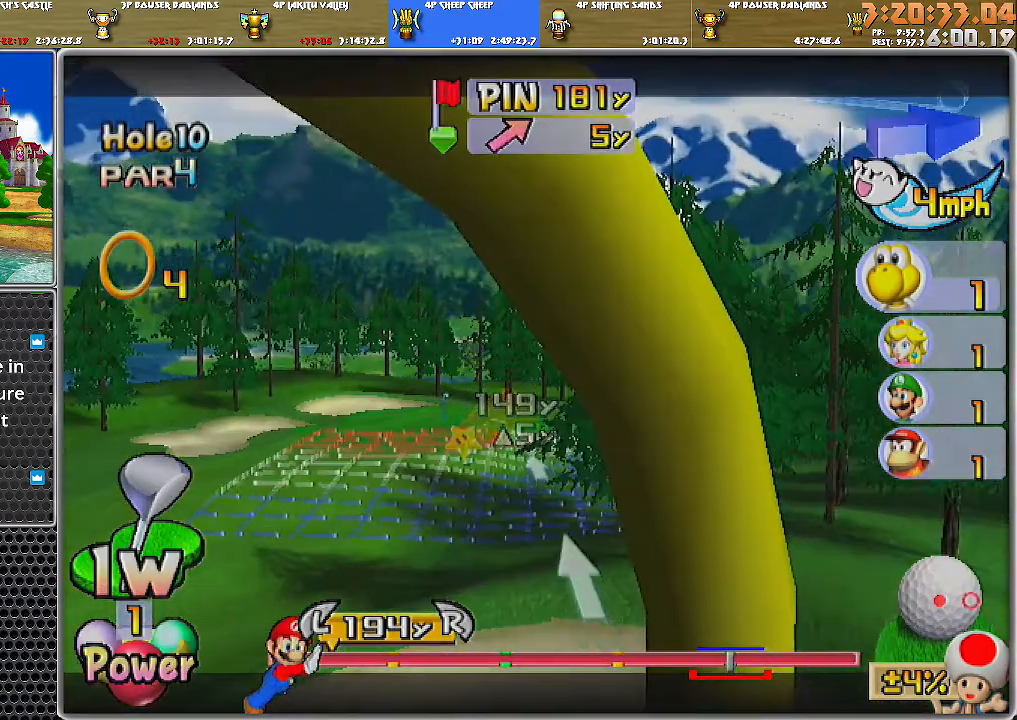
{"buttons": [], "left_stick": "center", "right_stick": "center", "events": [[150, "right_stick", "center"], [216, "left_stick", "left"], [467, "left_stick", "center"]]}
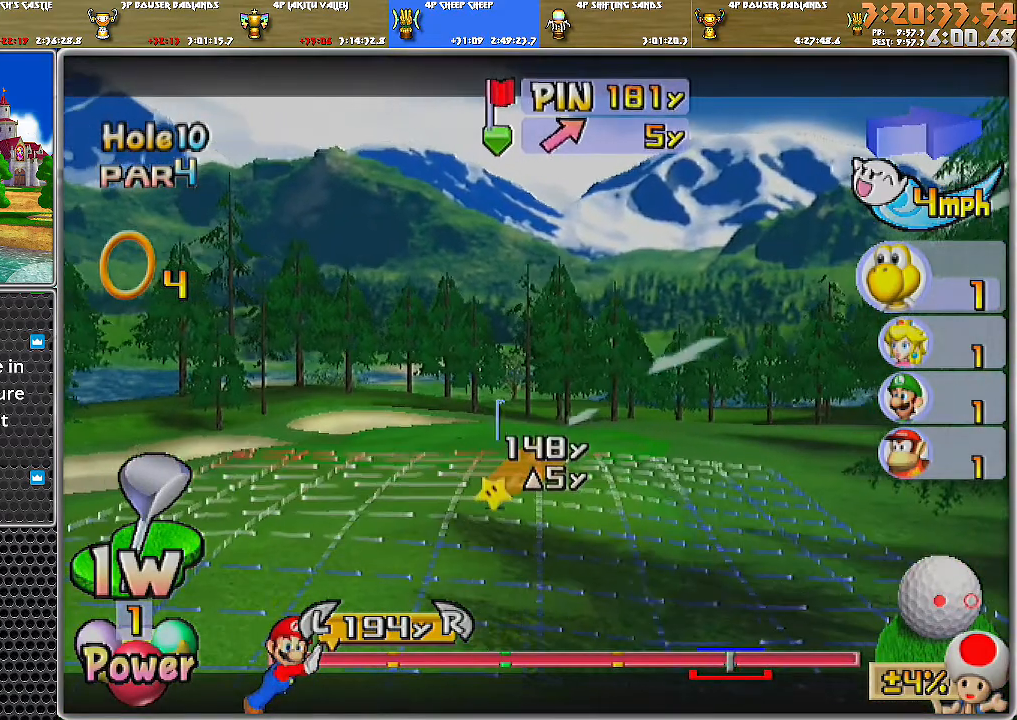
{"buttons": [], "left_stick": "center", "right_stick": "down", "events": [[334, "right_stick", "down"]]}
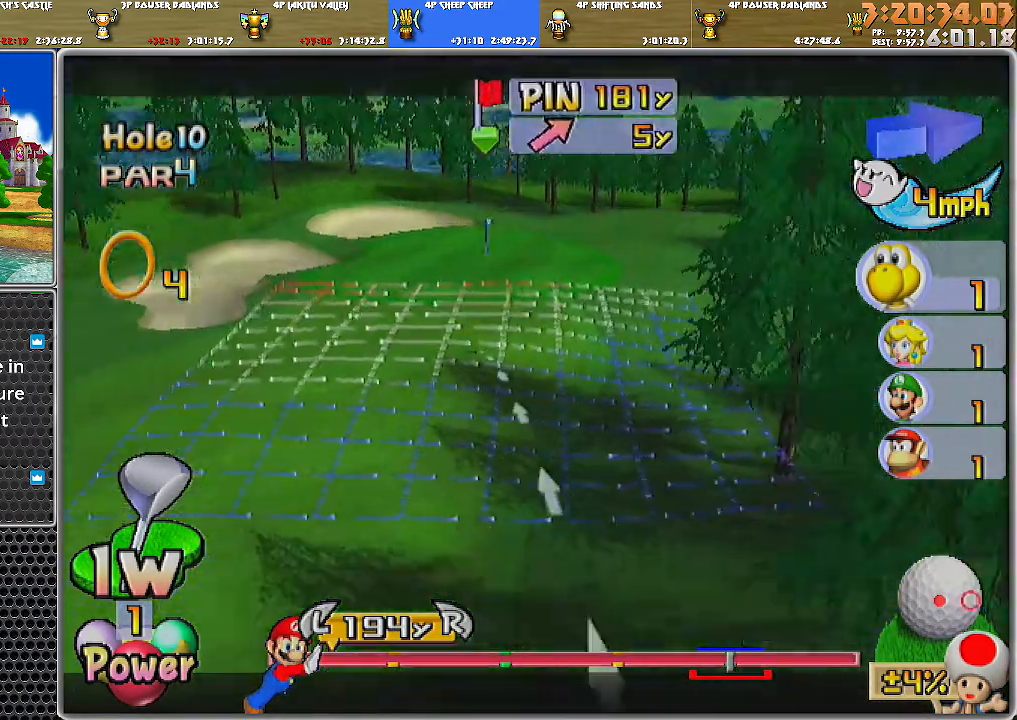
{"buttons": [], "left_stick": "center", "right_stick": "center", "events": [[33, "right_stick", "center"], [367, "A", "down"], [500, "A", "up"]]}
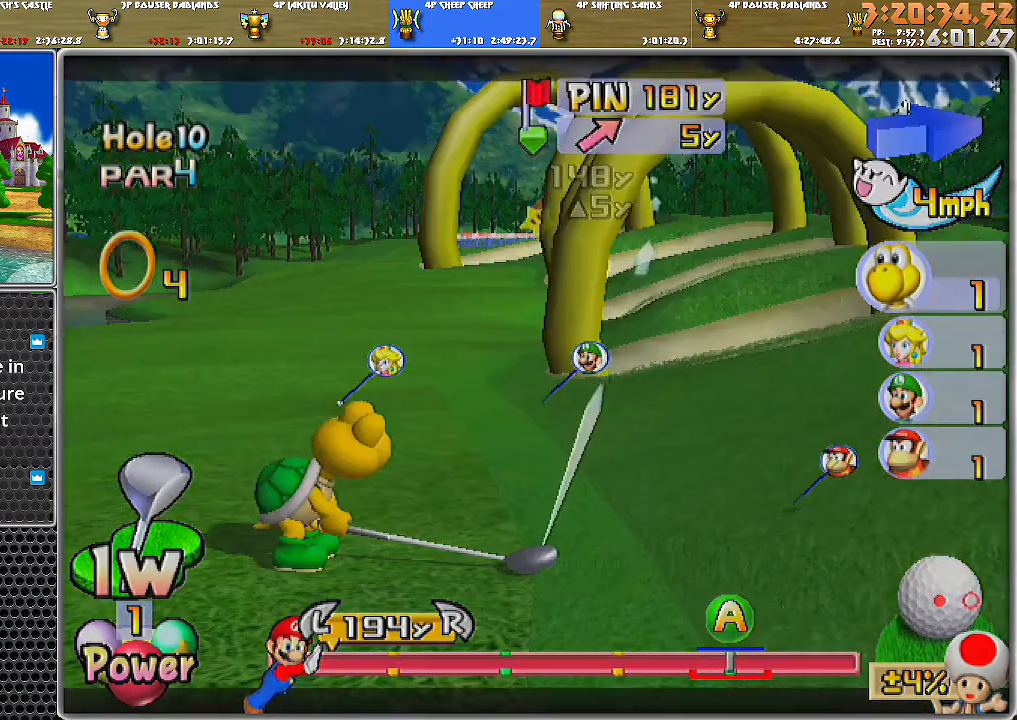
{"buttons": [], "left_stick": "center", "right_stick": "center", "events": []}
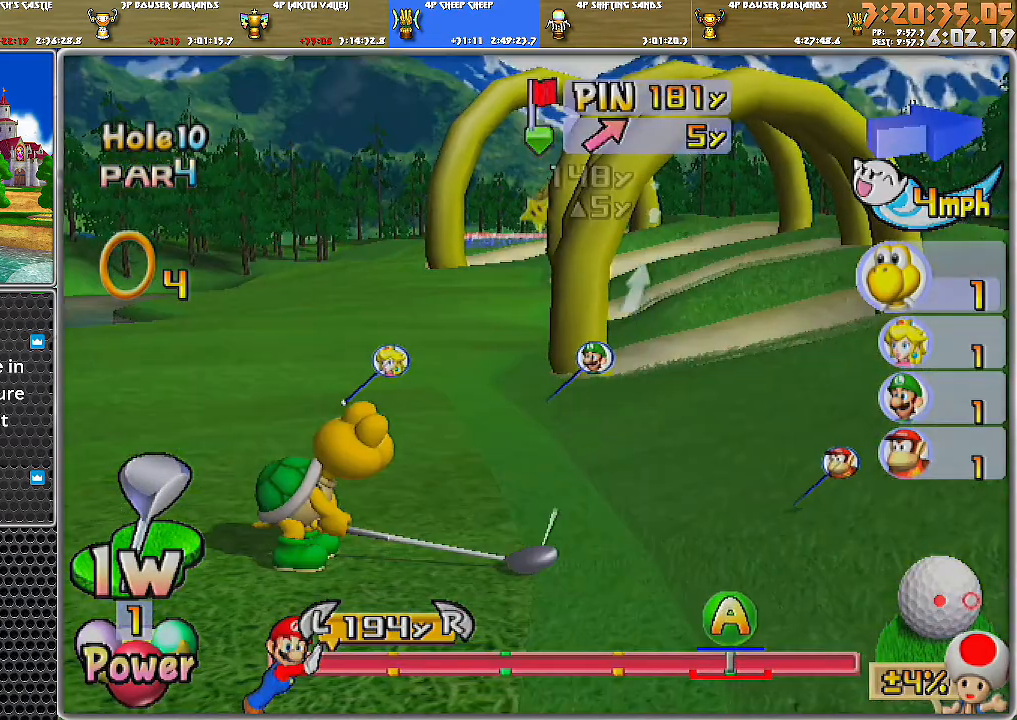
{"buttons": [], "left_stick": "right", "right_stick": "center", "events": [[250, "A", "down"], [266, "left_stick", "right"], [300, "A", "up"]]}
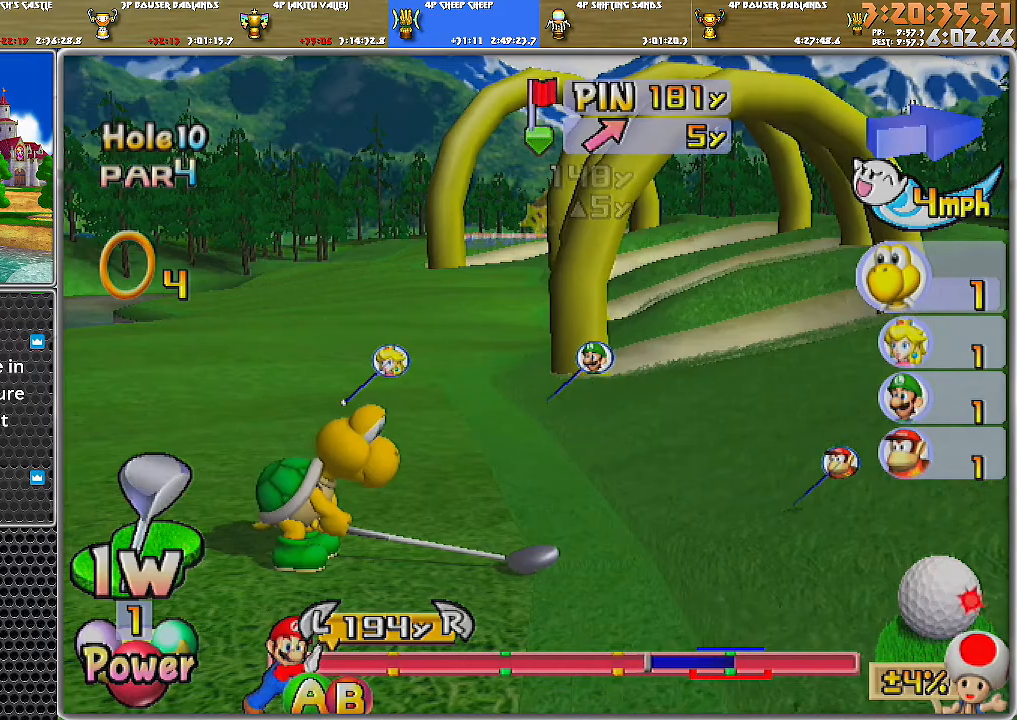
{"buttons": [], "left_stick": "right", "right_stick": "center", "events": []}
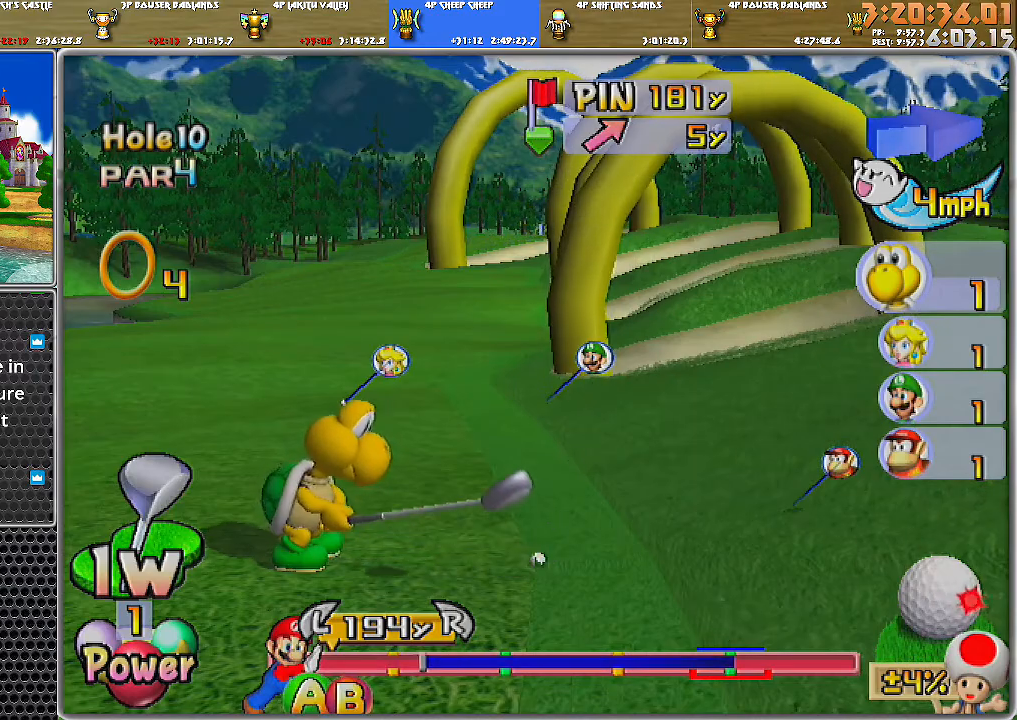
{"buttons": [], "left_stick": "right", "right_stick": "center", "events": [[167, "B", "down"], [317, "B", "up"]]}
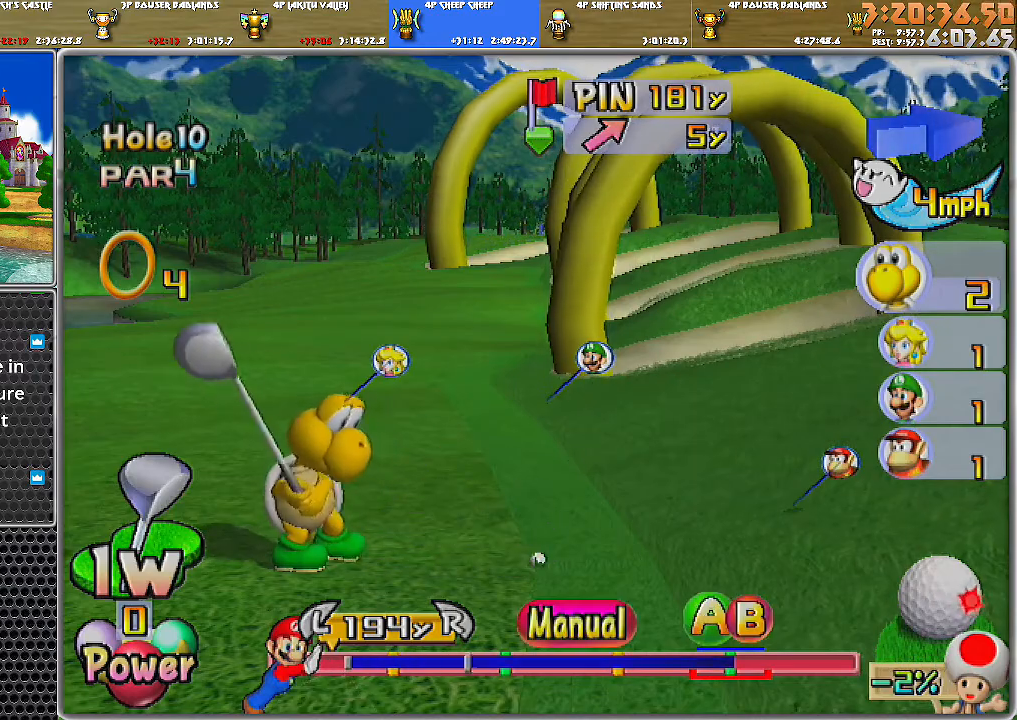
{"buttons": [], "left_stick": "right", "right_stick": "center", "events": []}
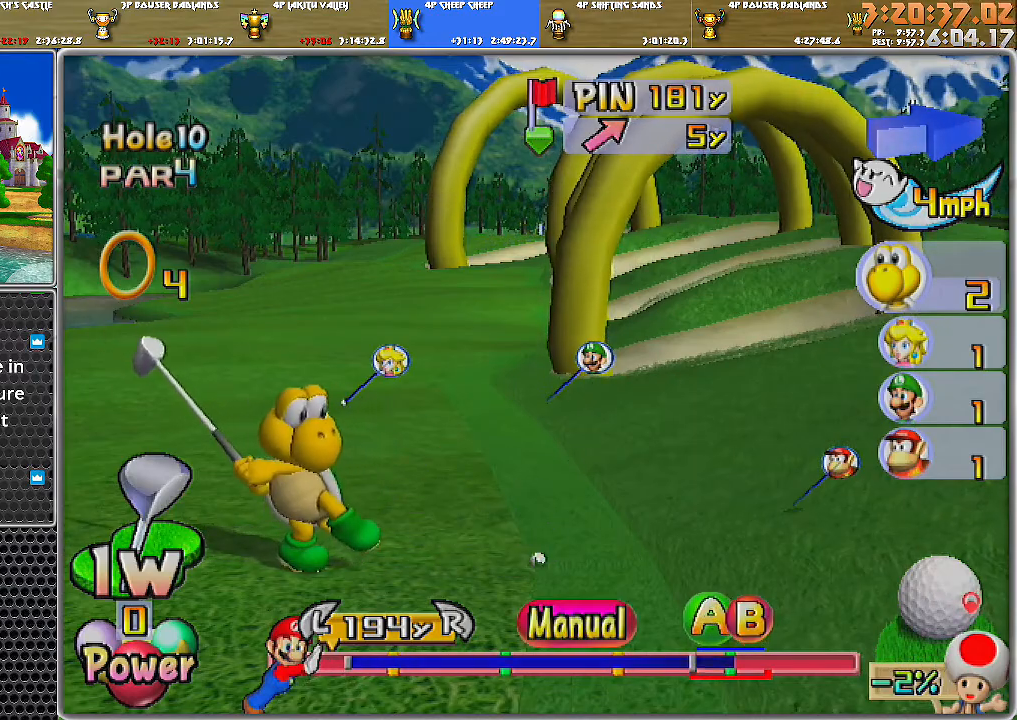
{"buttons": [], "left_stick": "down-right", "right_stick": "center", "events": [[17, "A", "down"], [33, "B", "down"], [167, "left_stick", "down-right"], [283, "A", "up"], [450, "B", "up"]]}
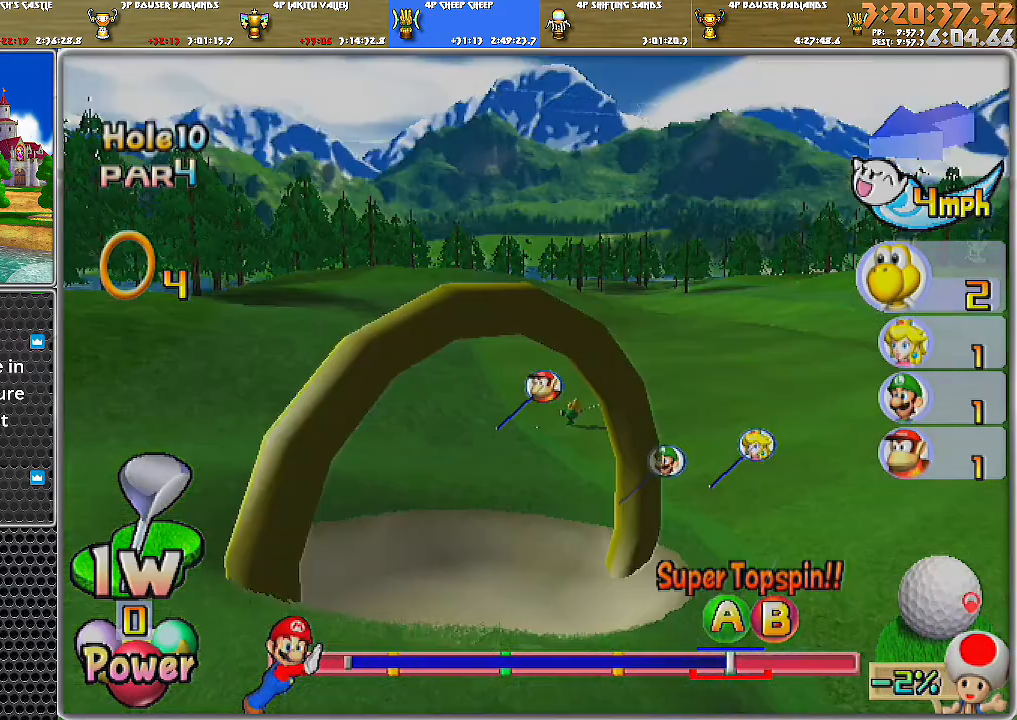
{"buttons": [], "left_stick": "down-right", "right_stick": "center", "events": []}
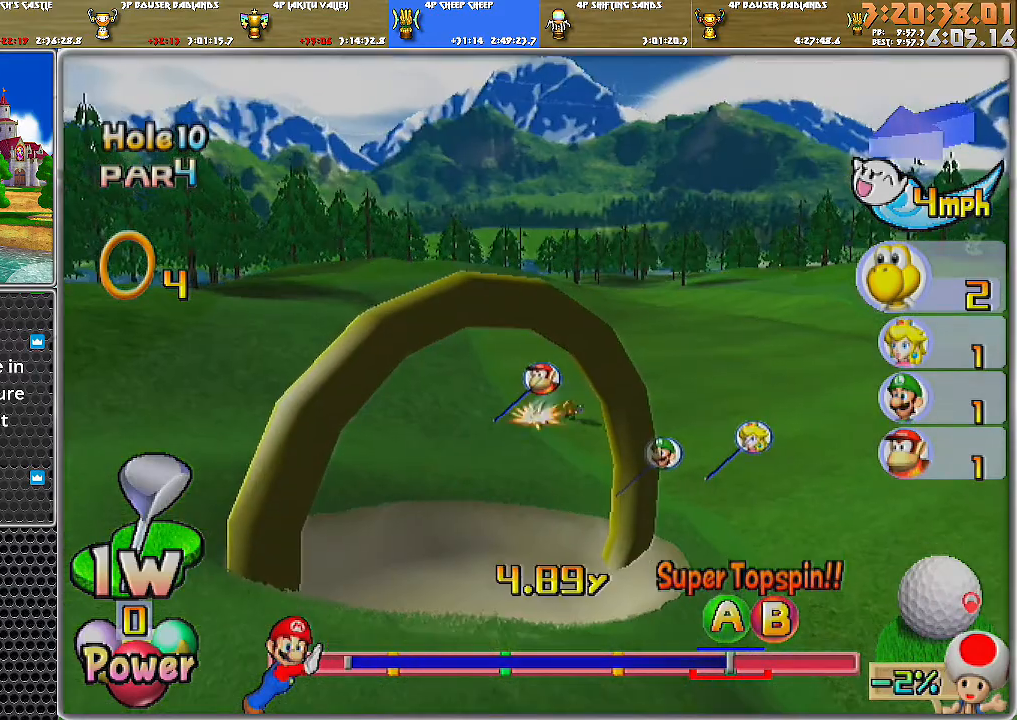
{"buttons": ["A"], "left_stick": "down-right", "right_stick": "center", "events": [[33, "A", "down"]]}
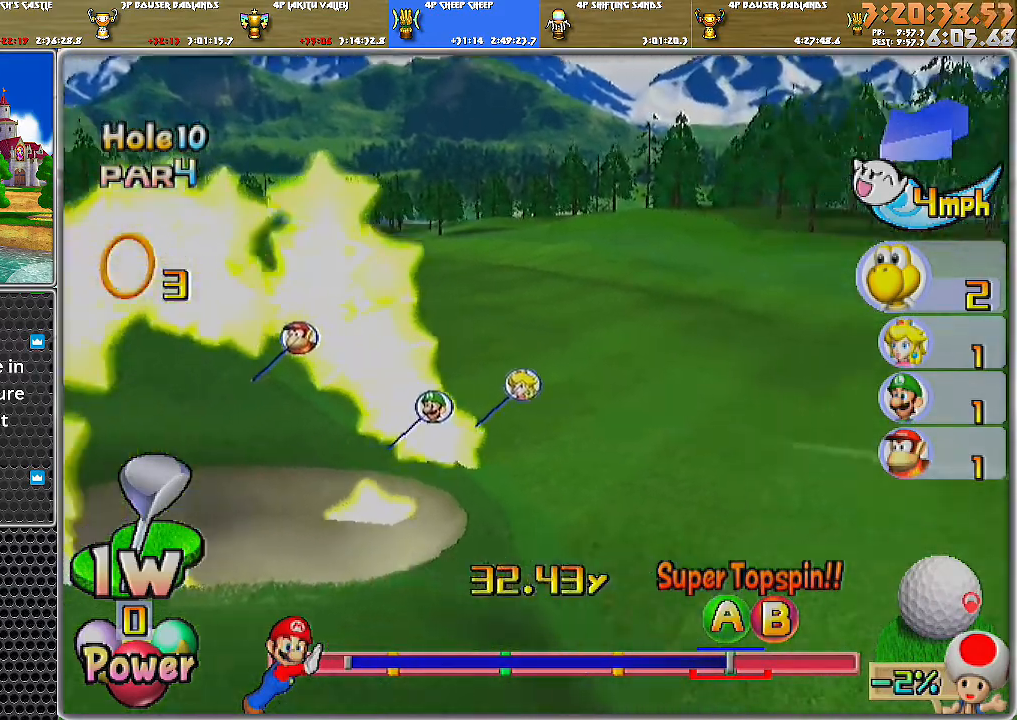
{"buttons": ["A"], "left_stick": "down-right", "right_stick": "center", "events": []}